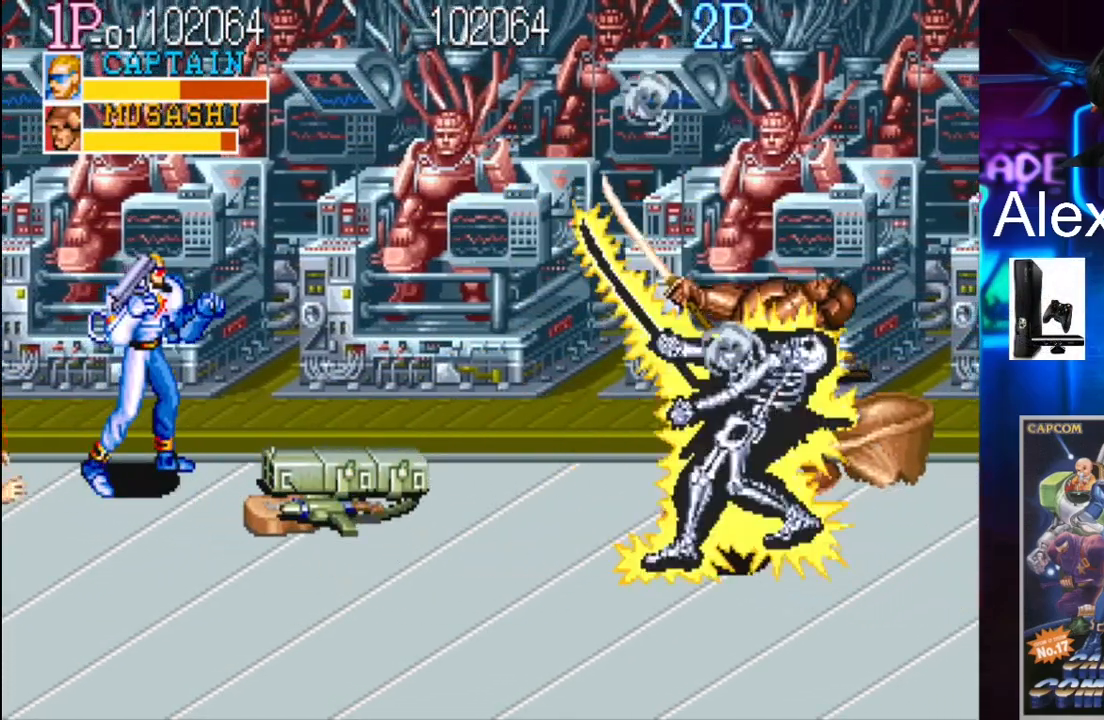
Gameplay with a controller (Xbox layout); each line is a JSON object with the inputs held at the frame after it. "events" lists button and stick changes between this image and that frame as [ms after this image, input, new state], when the widget could be followed in between. Not read: L3 R3 left_stick right_stick.
{"buttons": [], "events": [[100, "DPAD_LEFT", "down"], [167, "DPAD_DOWN", "down"], [300, "DPAD_DOWN", "up"], [400, "DPAD_LEFT", "up"]]}
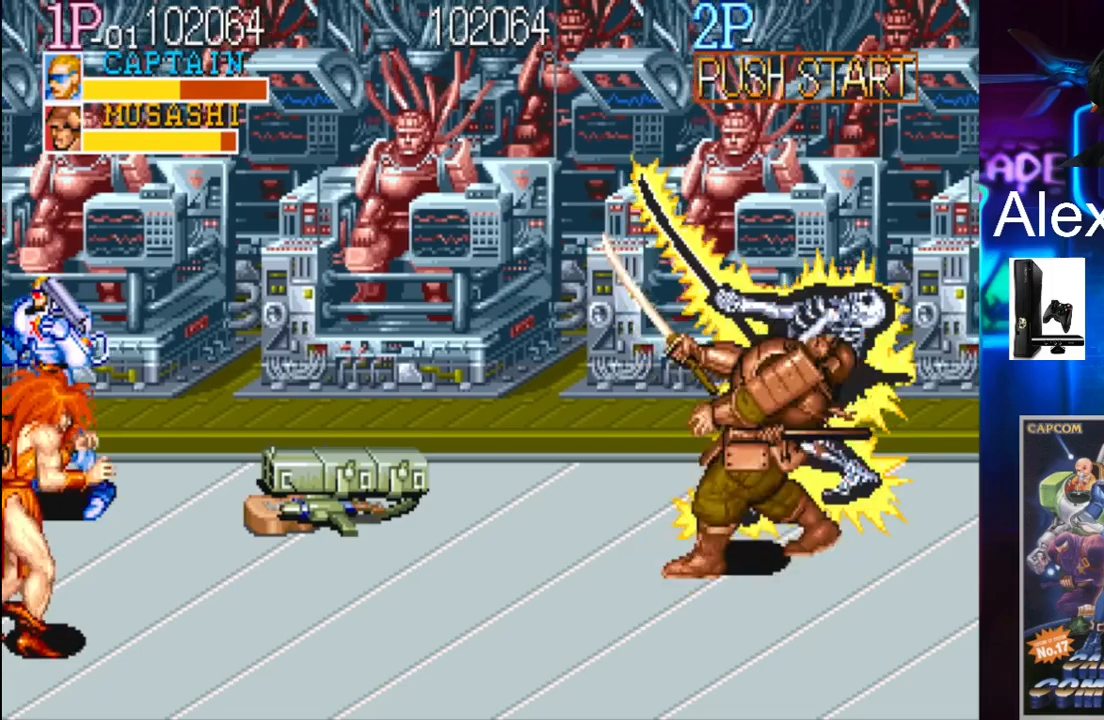
{"buttons": ["DPAD_DOWN", "DPAD_RIGHT"], "events": [[333, "DPAD_DOWN", "down"], [333, "DPAD_RIGHT", "down"]]}
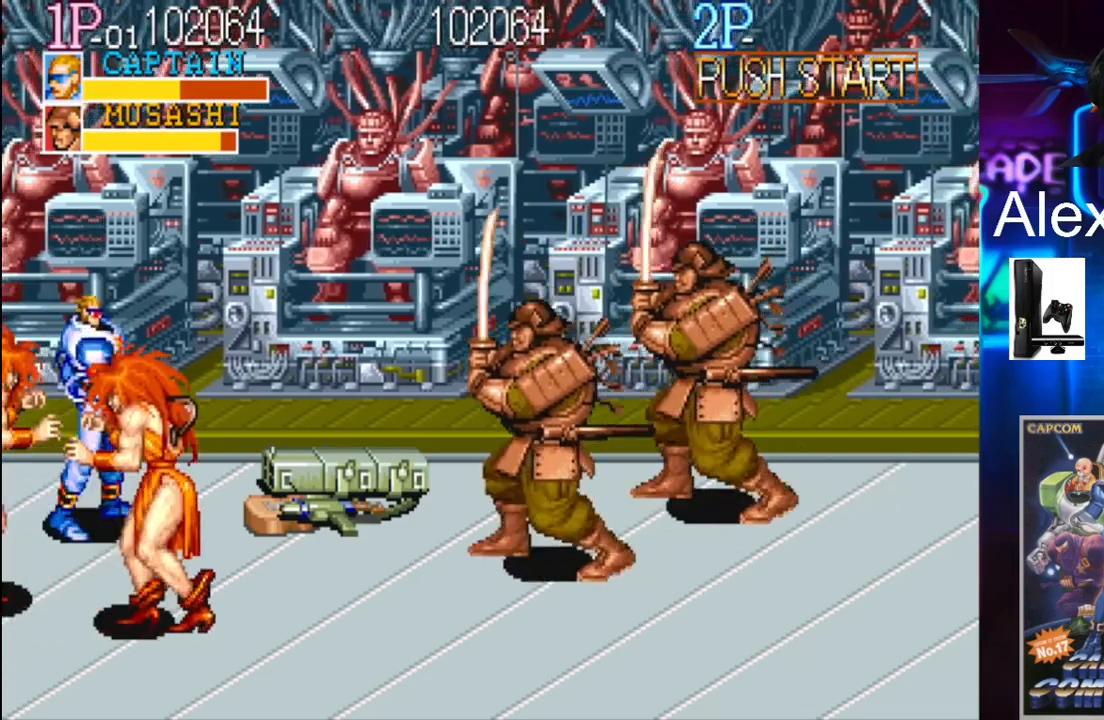
{"buttons": ["X", "DPAD_DOWN", "DPAD_RIGHT"], "events": [[333, "X", "down"], [400, "X", "up"], [467, "X", "down"]]}
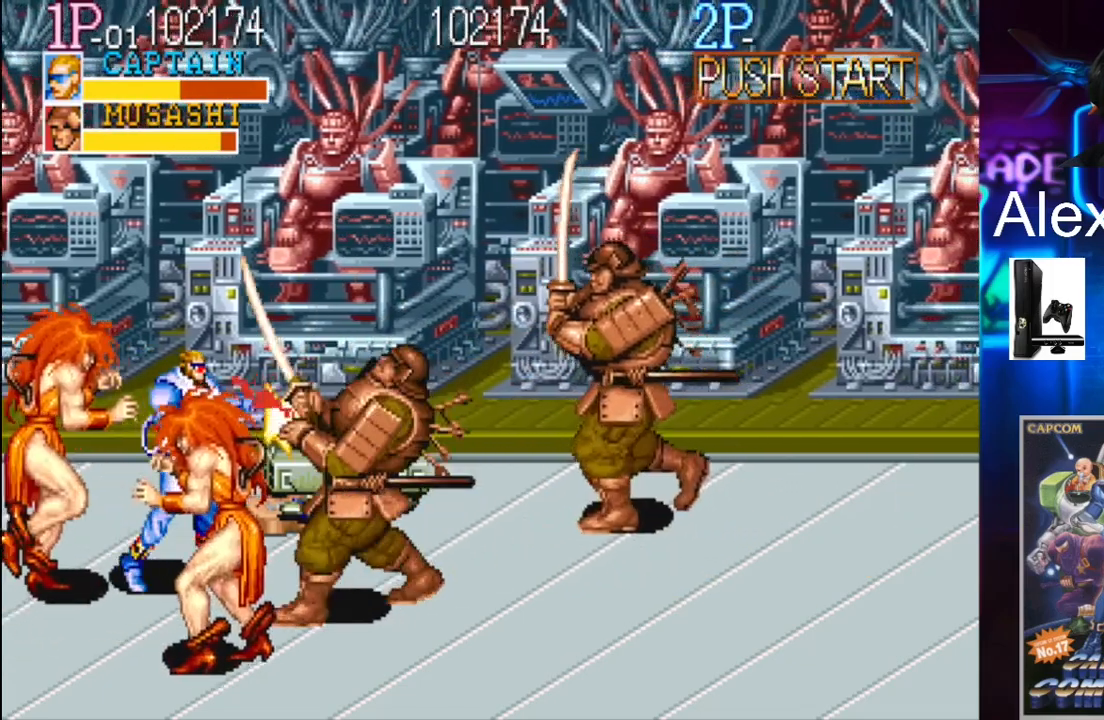
{"buttons": ["DPAD_DOWN", "DPAD_LEFT"], "events": [[33, "X", "up"], [100, "X", "down"], [167, "X", "up"], [267, "DPAD_RIGHT", "up"], [333, "DPAD_LEFT", "down"], [367, "DPAD_DOWN", "up"], [400, "DPAD_DOWN", "down"]]}
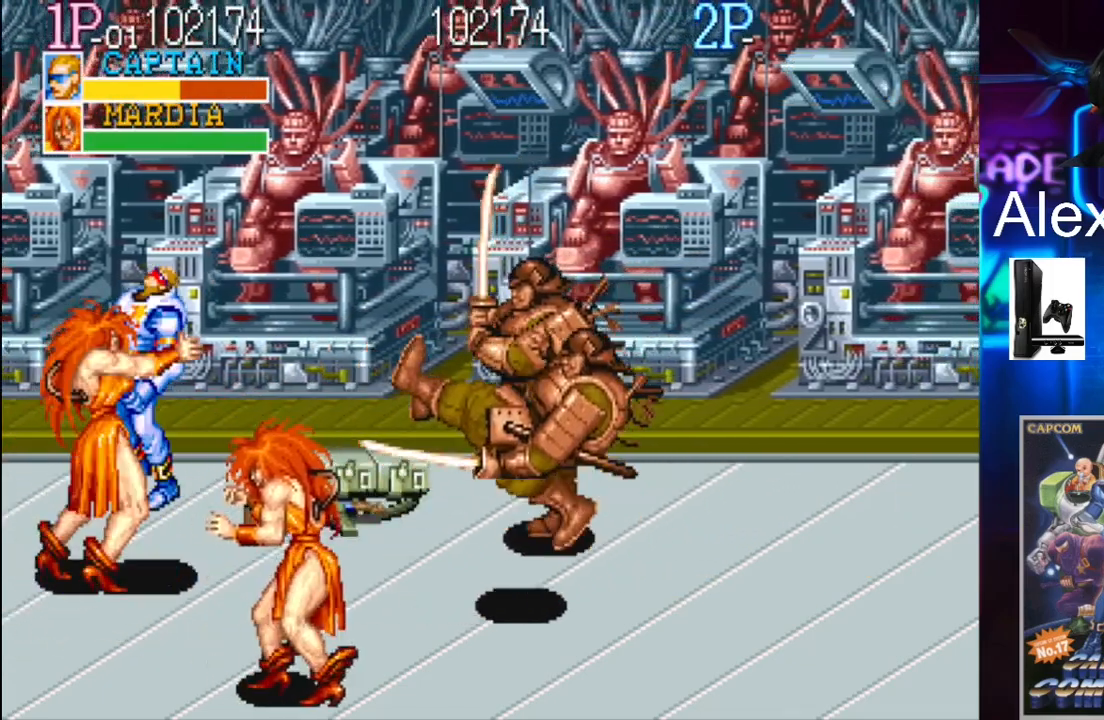
{"buttons": ["X", "Y", "DPAD_RIGHT"], "events": [[200, "DPAD_DOWN", "up"], [233, "DPAD_LEFT", "up"], [233, "X", "down"], [267, "DPAD_DOWN", "down"], [300, "DPAD_DOWN", "up"], [300, "DPAD_RIGHT", "down"], [333, "Y", "down"], [367, "X", "up"], [433, "Y", "up"], [467, "X", "down"], [467, "Y", "down"]]}
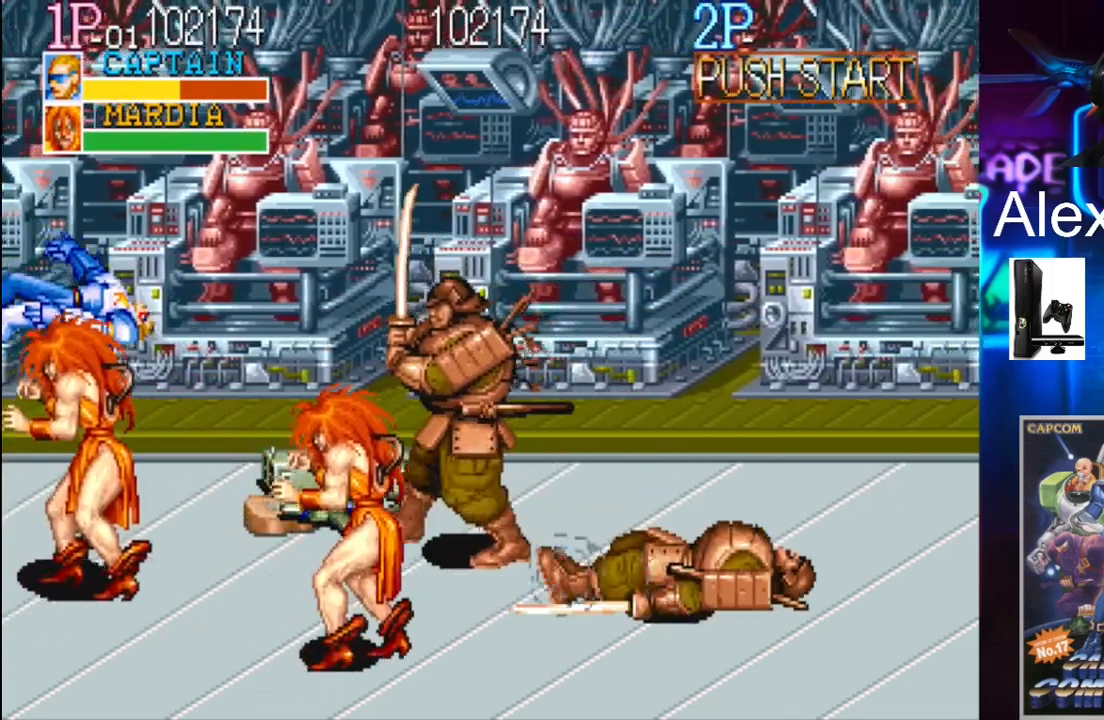
{"buttons": ["DPAD_UP", "DPAD_RIGHT"], "events": [[33, "Y", "up"], [67, "X", "up"], [133, "X", "down"], [200, "X", "up"], [233, "DPAD_RIGHT", "up"], [300, "DPAD_RIGHT", "down"], [300, "X", "down"], [333, "X", "up"], [400, "DPAD_RIGHT", "up"], [400, "X", "down"], [467, "DPAD_RIGHT", "down"], [467, "DPAD_UP", "down"], [467, "X", "up"]]}
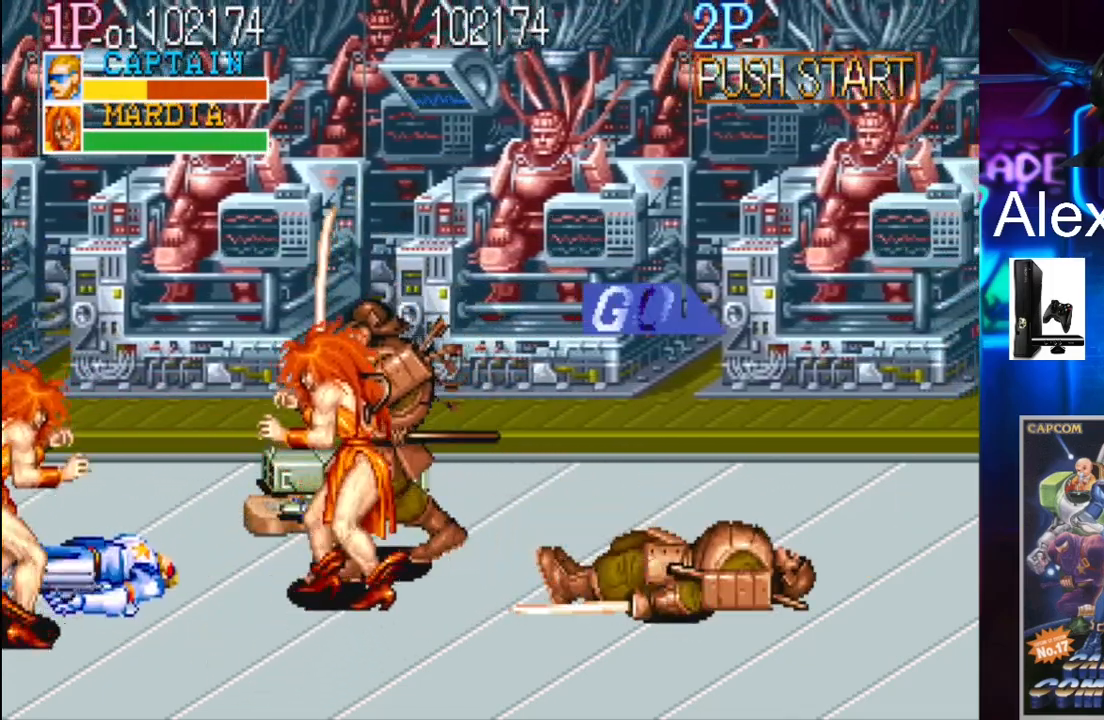
{"buttons": [], "events": [[33, "DPAD_RIGHT", "up"], [33, "DPAD_UP", "up"], [33, "X", "down"], [100, "X", "up"], [133, "DPAD_RIGHT", "down"], [200, "DPAD_RIGHT", "up"], [200, "X", "down"], [233, "X", "up"], [267, "DPAD_RIGHT", "down"], [333, "DPAD_RIGHT", "up"], [333, "X", "down"], [400, "X", "up"]]}
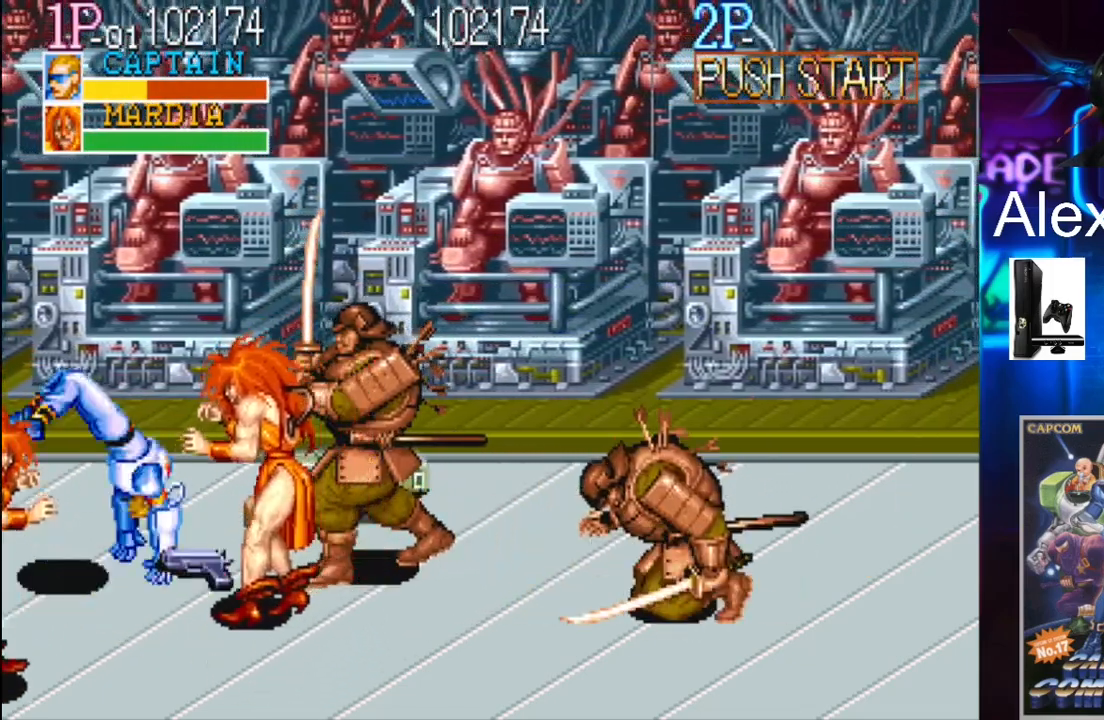
{"buttons": ["DPAD_RIGHT"], "events": [[133, "DPAD_RIGHT", "down"]]}
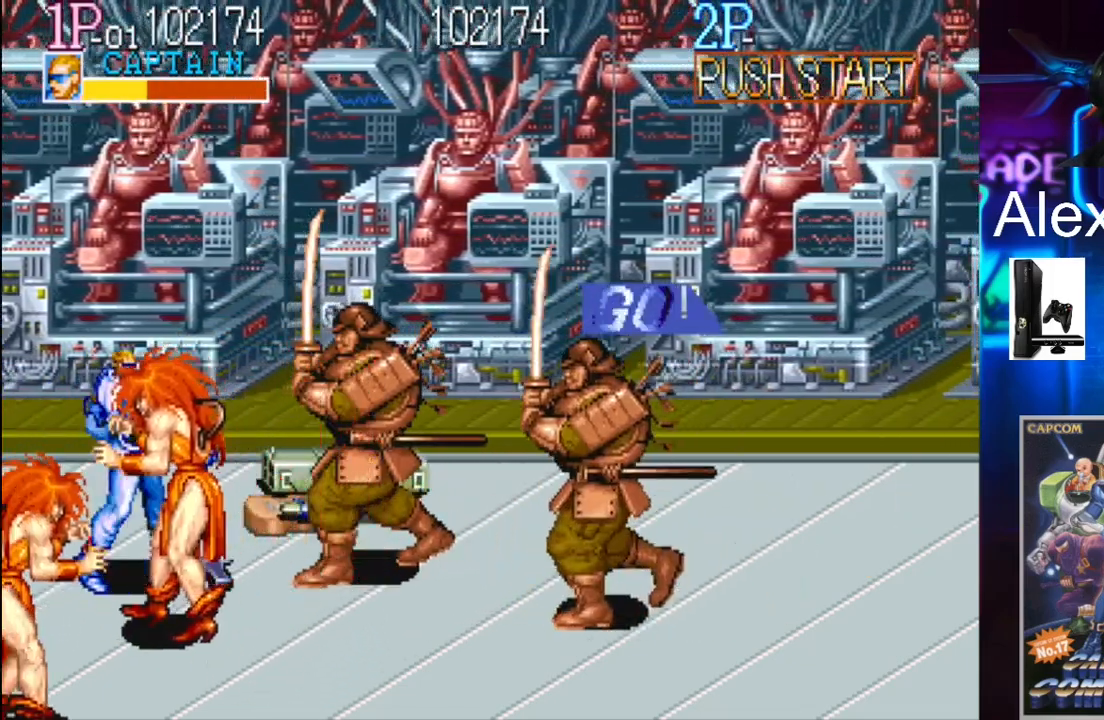
{"buttons": ["DPAD_RIGHT"], "events": [[33, "DPAD_UP", "down"], [100, "X", "down"], [233, "X", "up"], [267, "X", "down"], [333, "X", "up"], [367, "X", "down"], [467, "DPAD_UP", "up"], [467, "X", "up"]]}
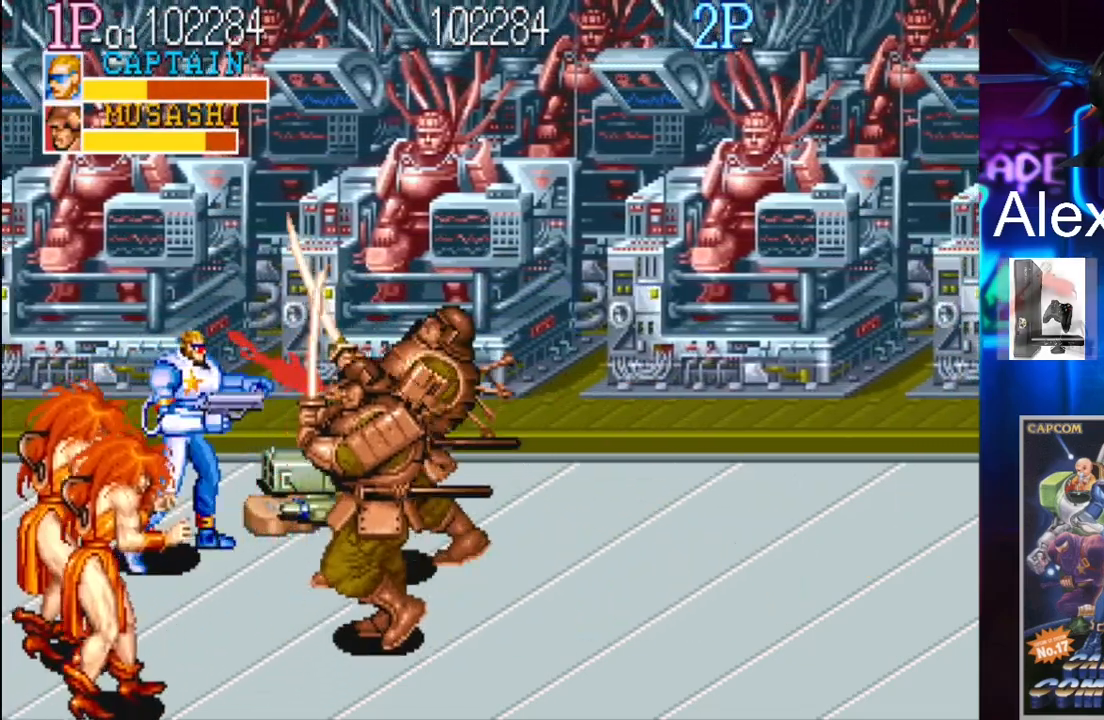
{"buttons": ["DPAD_UP"], "events": [[33, "DPAD_RIGHT", "up"], [33, "X", "down"], [100, "X", "up"], [200, "DPAD_LEFT", "down"], [200, "DPAD_UP", "down"], [500, "DPAD_LEFT", "up"]]}
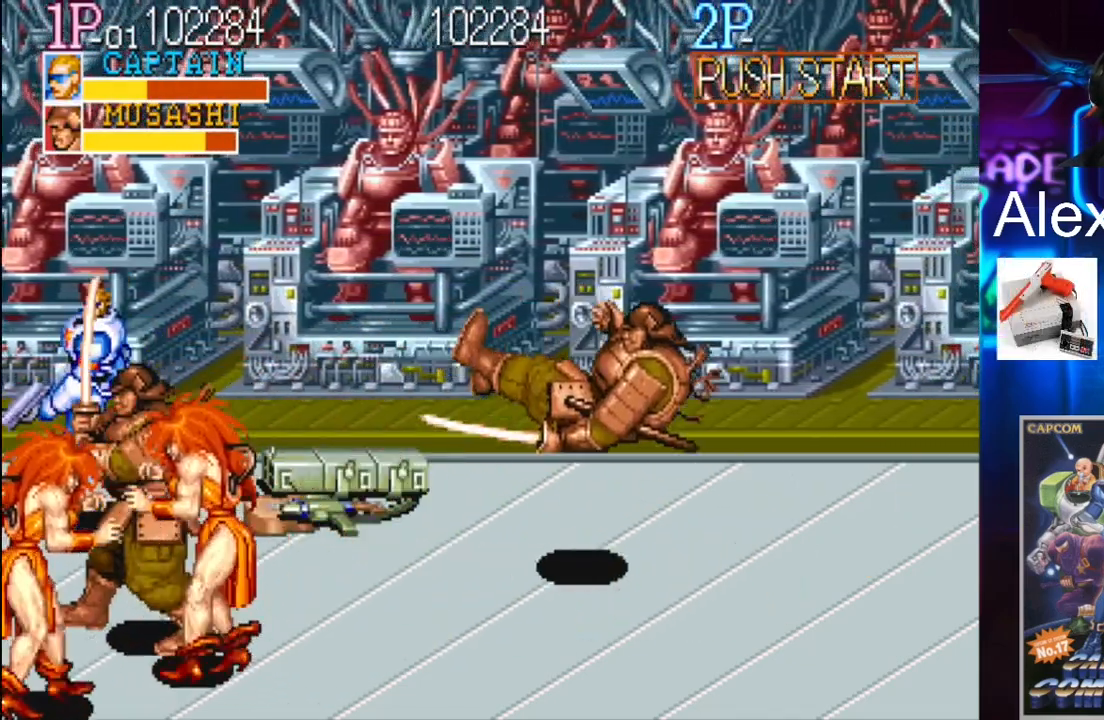
{"buttons": ["DPAD_DOWN", "DPAD_LEFT"], "events": [[33, "DPAD_RIGHT", "down"], [33, "DPAD_UP", "up"], [333, "DPAD_DOWN", "down"], [333, "DPAD_LEFT", "down"], [333, "DPAD_RIGHT", "up"]]}
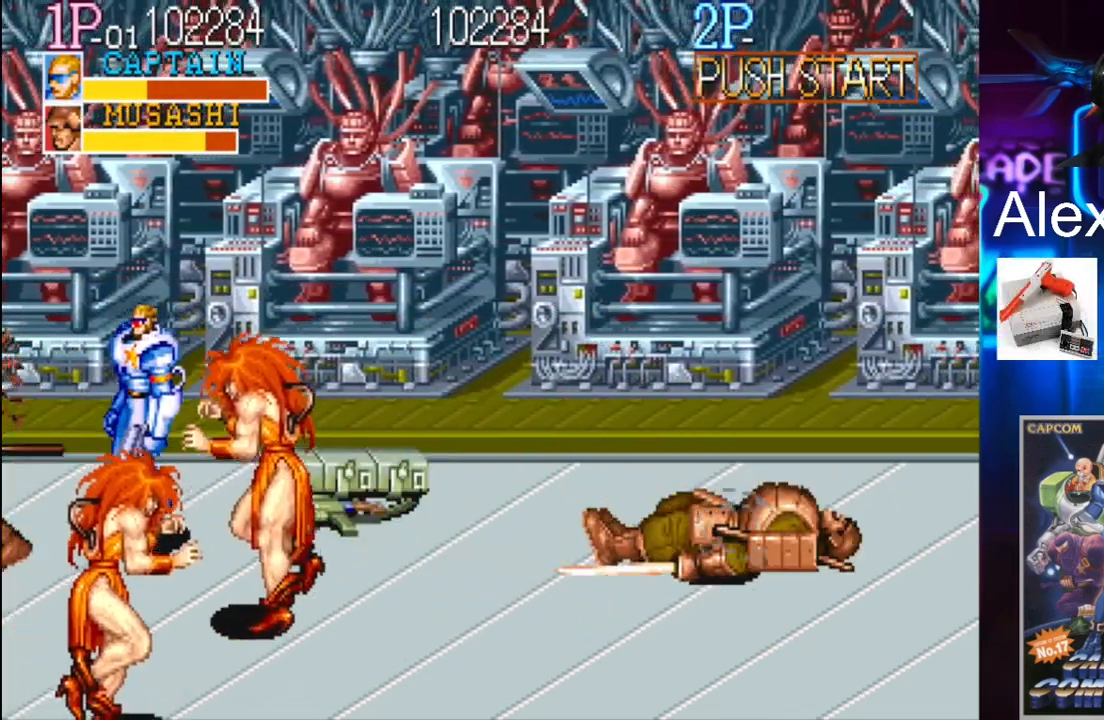
{"buttons": ["DPAD_UP", "DPAD_RIGHT"], "events": [[33, "X", "down"], [167, "X", "up"], [233, "DPAD_DOWN", "up"], [333, "DPAD_UP", "down"], [467, "DPAD_LEFT", "up"], [500, "DPAD_RIGHT", "down"]]}
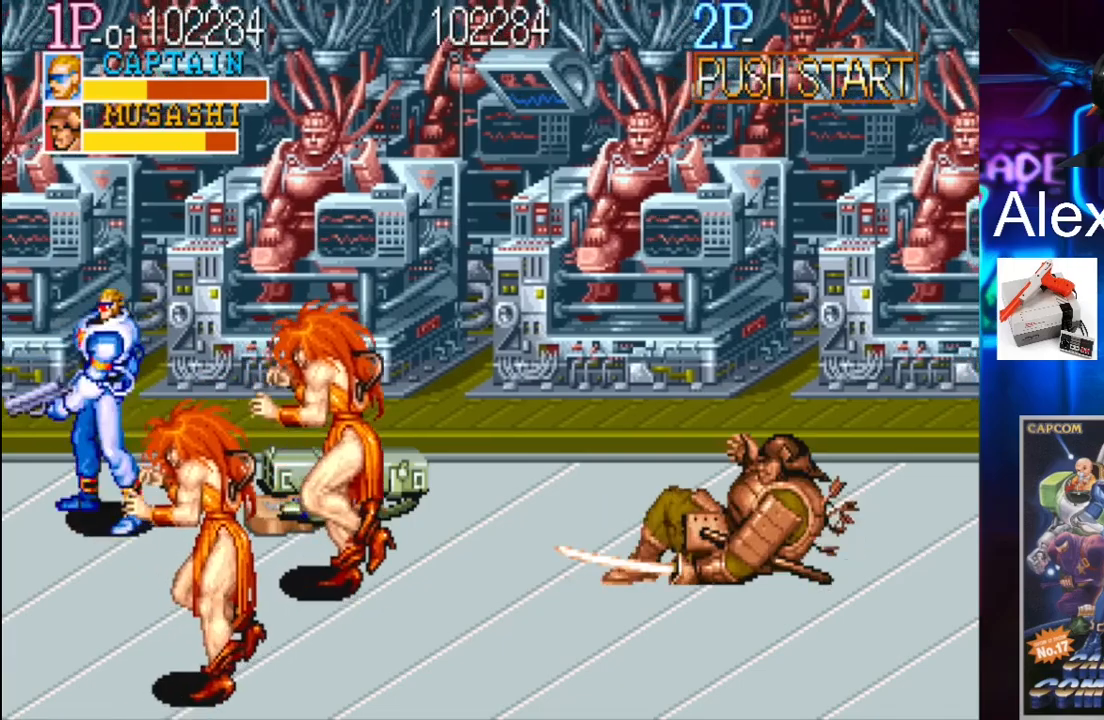
{"buttons": ["DPAD_DOWN", "DPAD_RIGHT"], "events": [[200, "DPAD_UP", "up"], [300, "DPAD_DOWN", "down"]]}
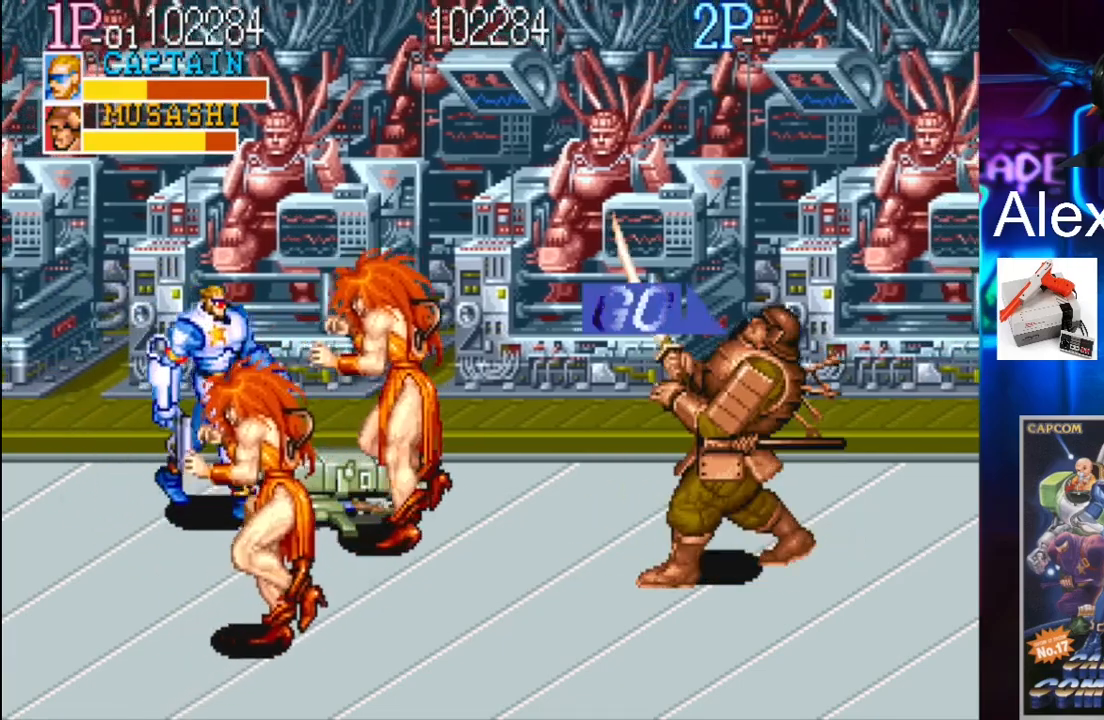
{"buttons": ["X"], "events": [[67, "X", "down"], [133, "DPAD_DOWN", "up"], [167, "DPAD_RIGHT", "up"], [233, "X", "up"], [500, "X", "down"]]}
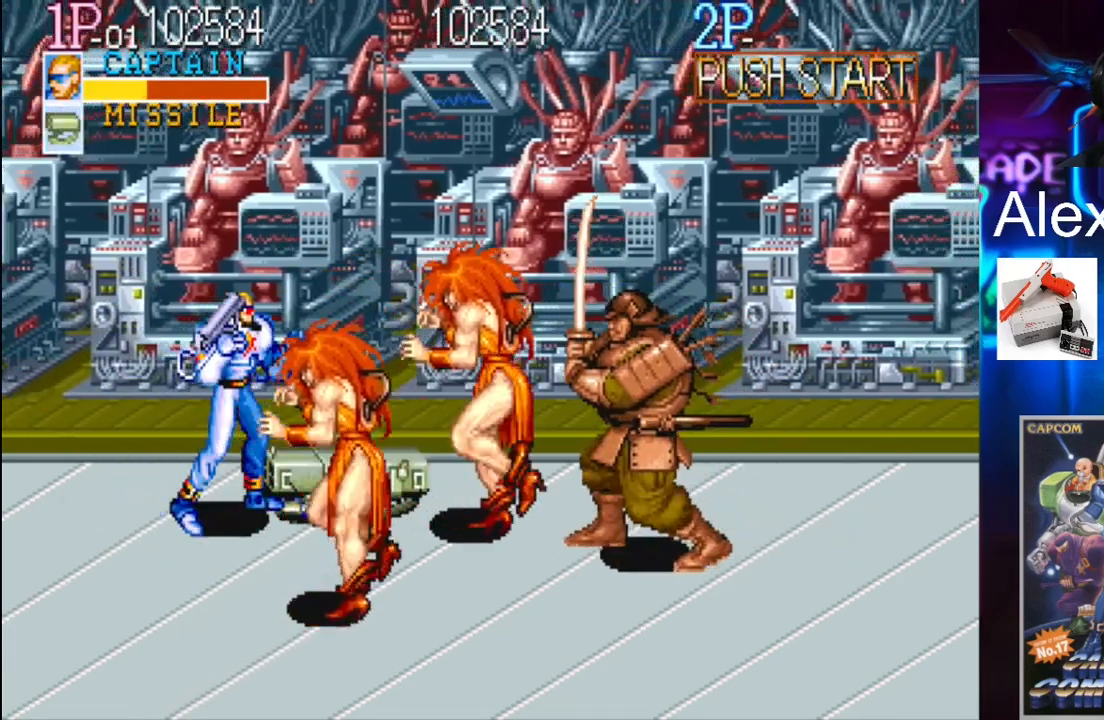
{"buttons": [], "events": [[133, "X", "up"]]}
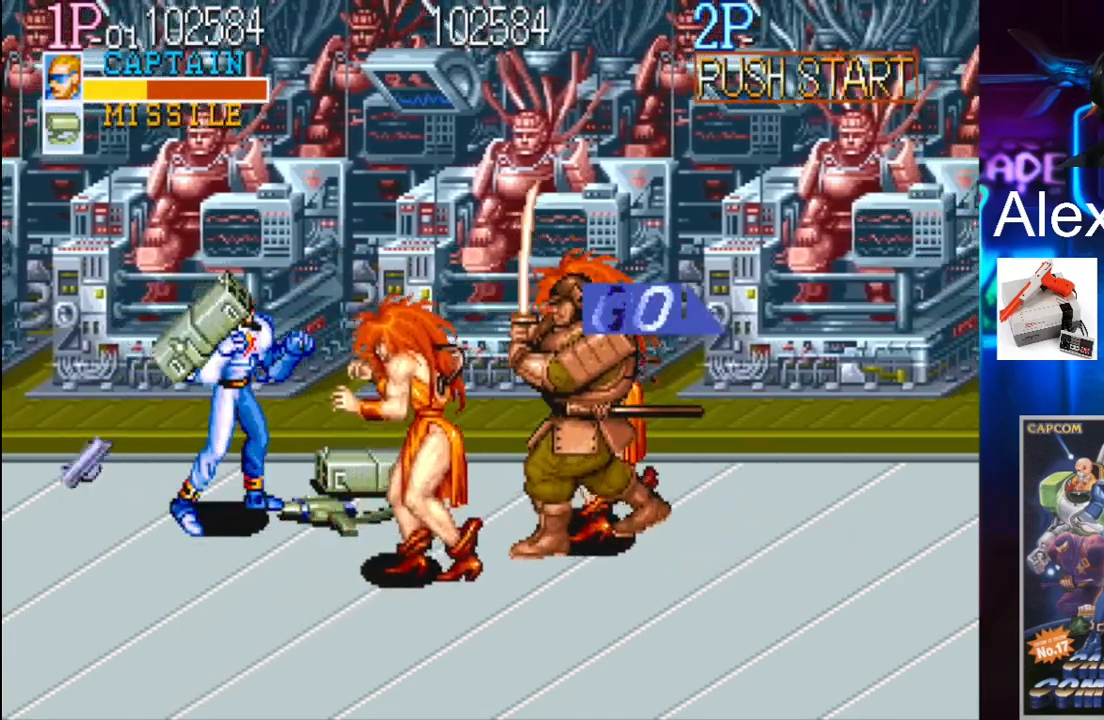
{"buttons": ["DPAD_LEFT"], "events": [[67, "X", "down"], [200, "X", "up"], [367, "DPAD_LEFT", "down"]]}
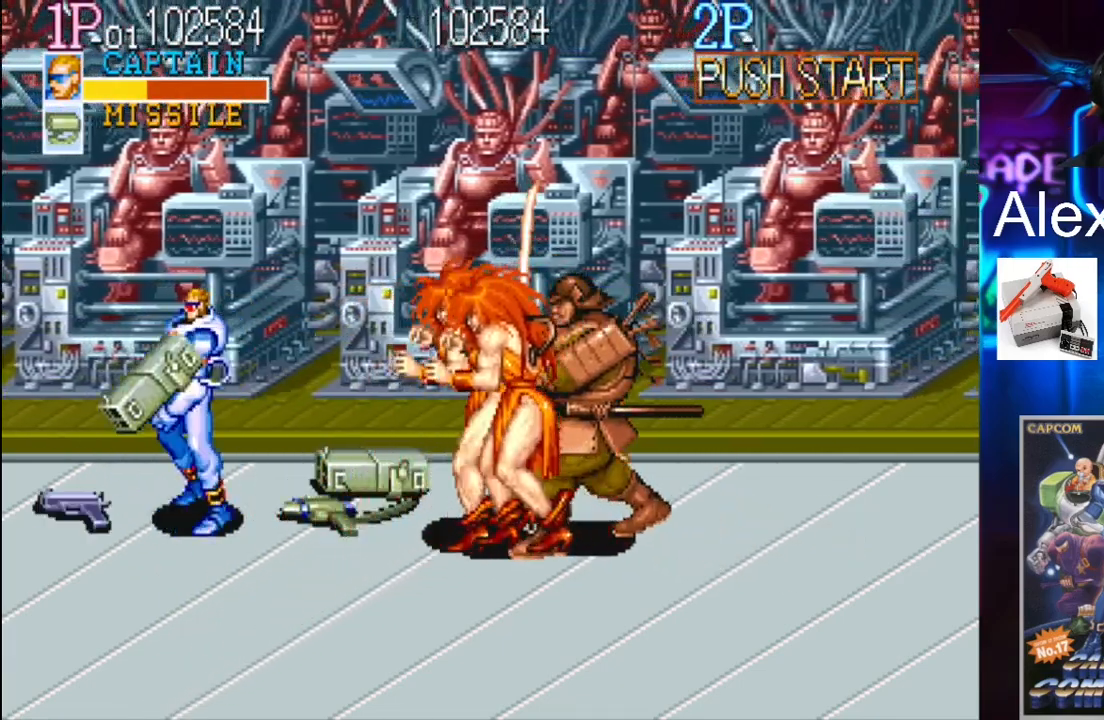
{"buttons": ["DPAD_UP", "DPAD_RIGHT"], "events": [[200, "DPAD_LEFT", "up"], [200, "DPAD_UP", "down"], [233, "DPAD_RIGHT", "down"]]}
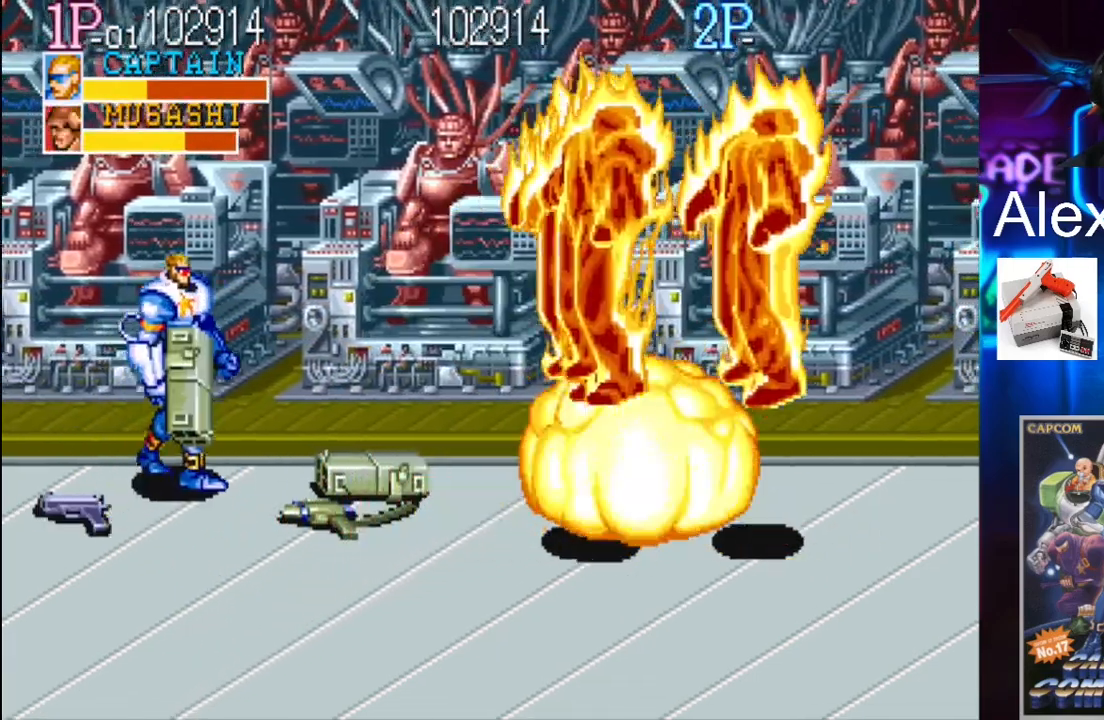
{"buttons": [], "events": [[267, "DPAD_RIGHT", "up"], [267, "DPAD_UP", "up"]]}
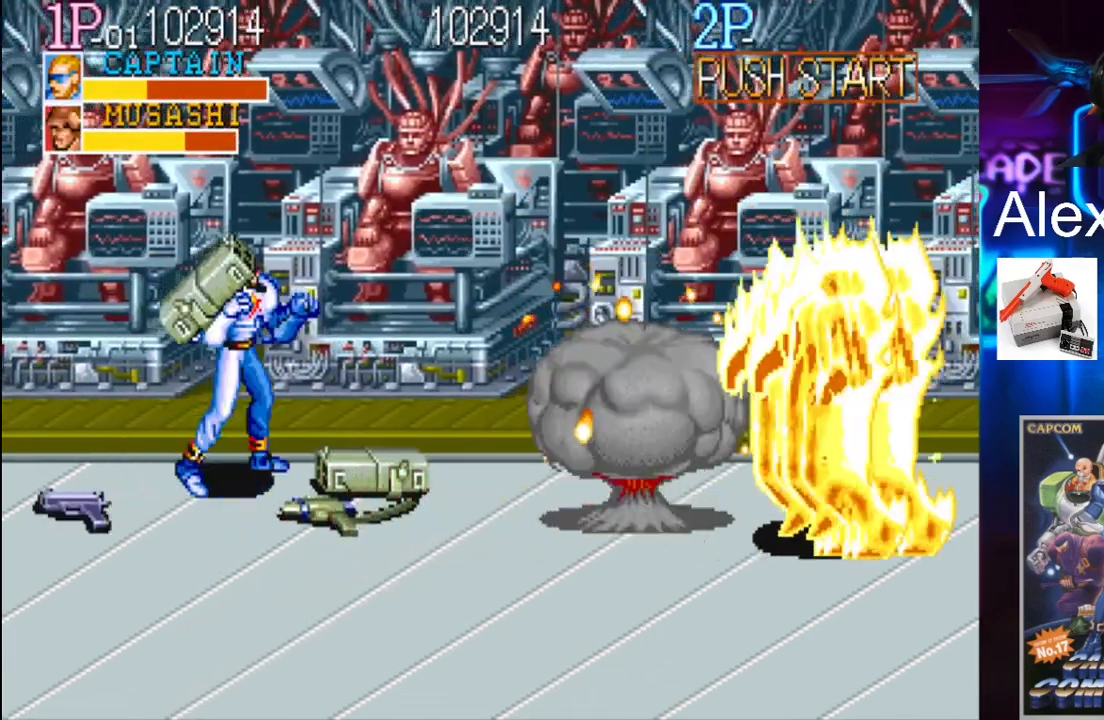
{"buttons": ["DPAD_DOWN", "DPAD_RIGHT"], "events": [[167, "DPAD_DOWN", "down"], [200, "DPAD_LEFT", "down"], [267, "DPAD_LEFT", "up"], [500, "DPAD_RIGHT", "down"]]}
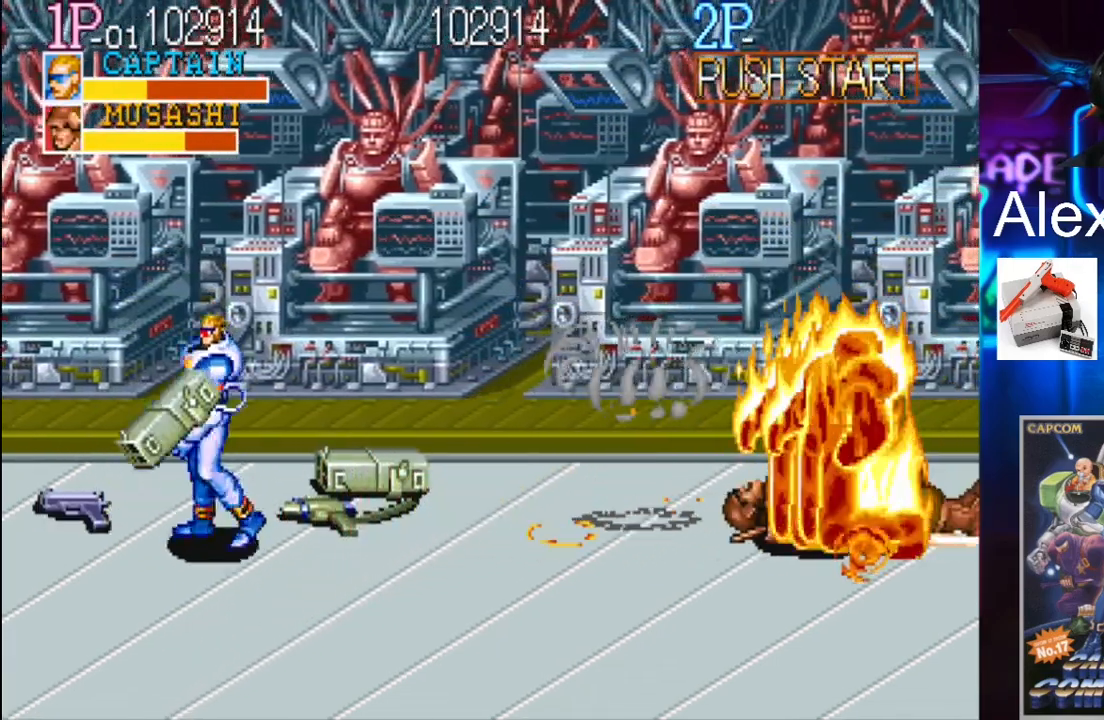
{"buttons": ["DPAD_RIGHT"], "events": [[33, "DPAD_DOWN", "up"]]}
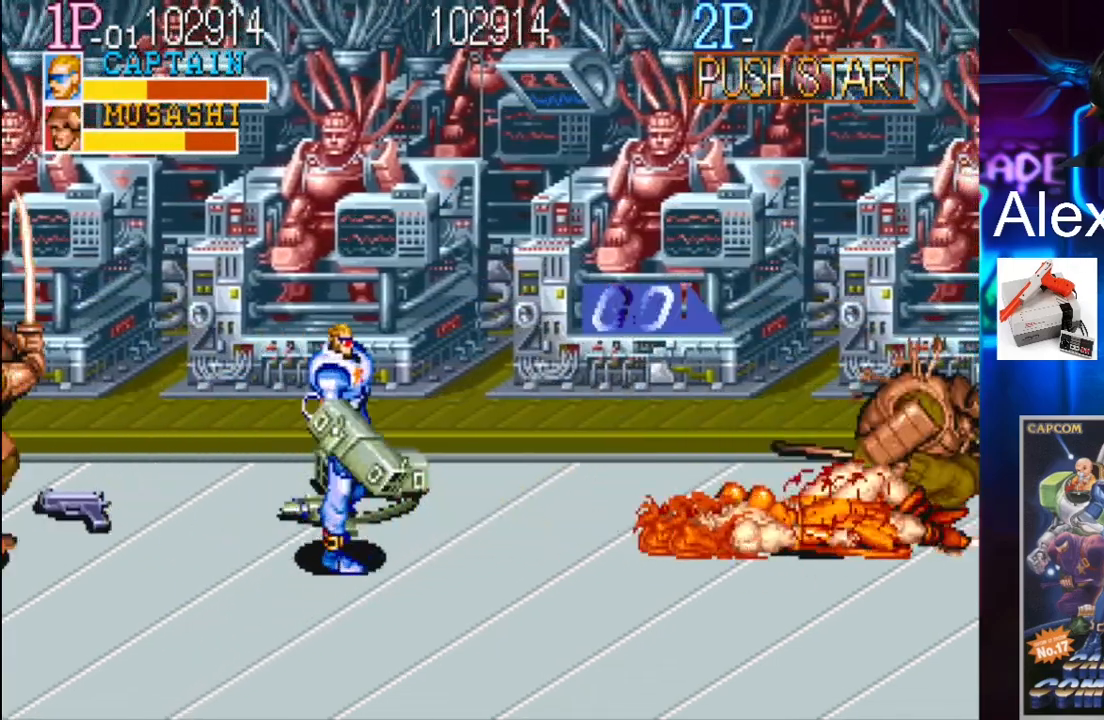
{"buttons": ["DPAD_DOWN"], "events": [[67, "DPAD_RIGHT", "up"], [267, "X", "down"], [467, "X", "up"], [500, "DPAD_DOWN", "down"]]}
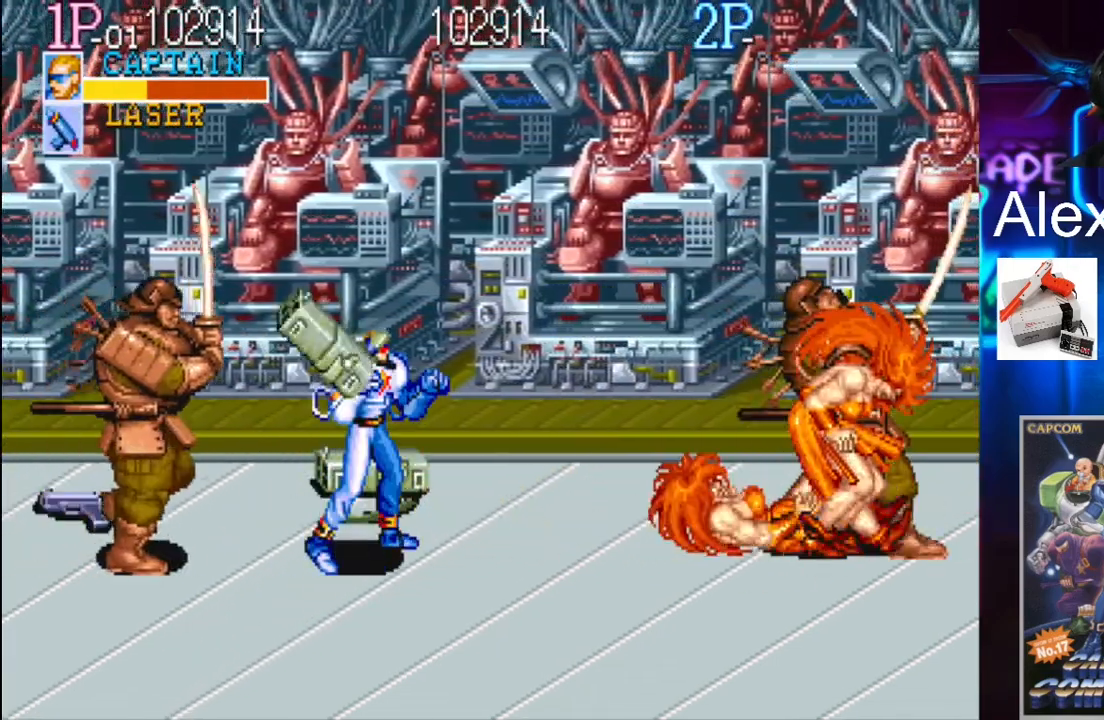
{"buttons": ["DPAD_DOWN", "DPAD_LEFT"], "events": [[133, "DPAD_LEFT", "down"]]}
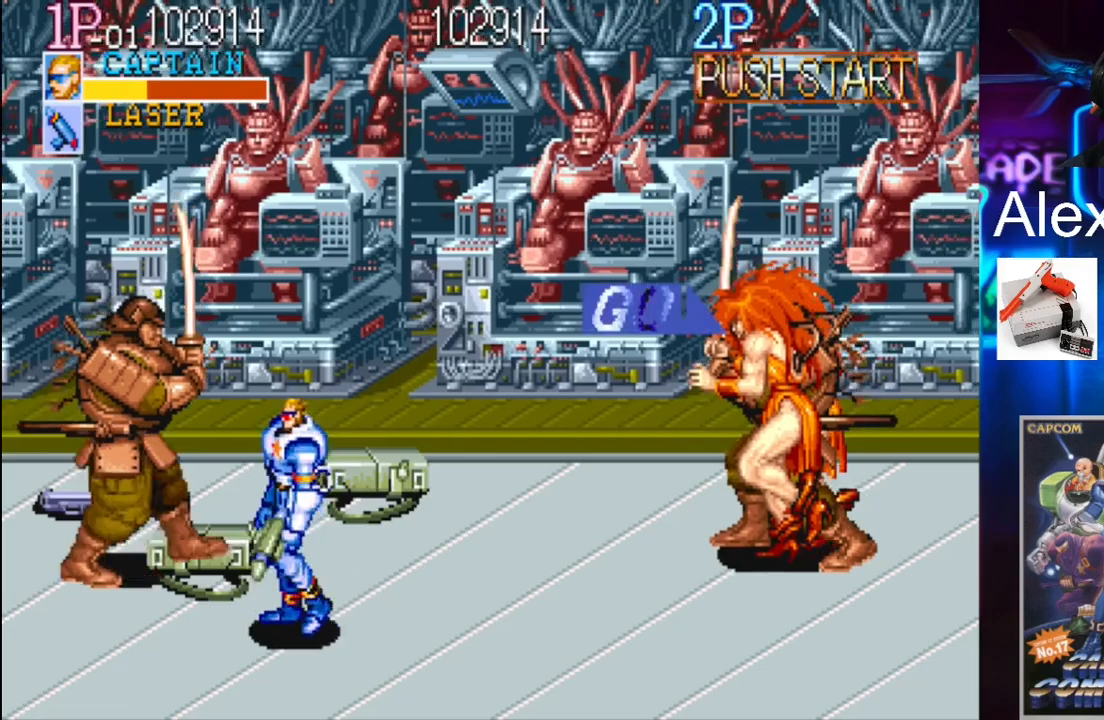
{"buttons": ["X", "DPAD_LEFT"], "events": [[67, "DPAD_DOWN", "up"], [167, "DPAD_UP", "down"], [433, "DPAD_UP", "up"], [433, "X", "down"]]}
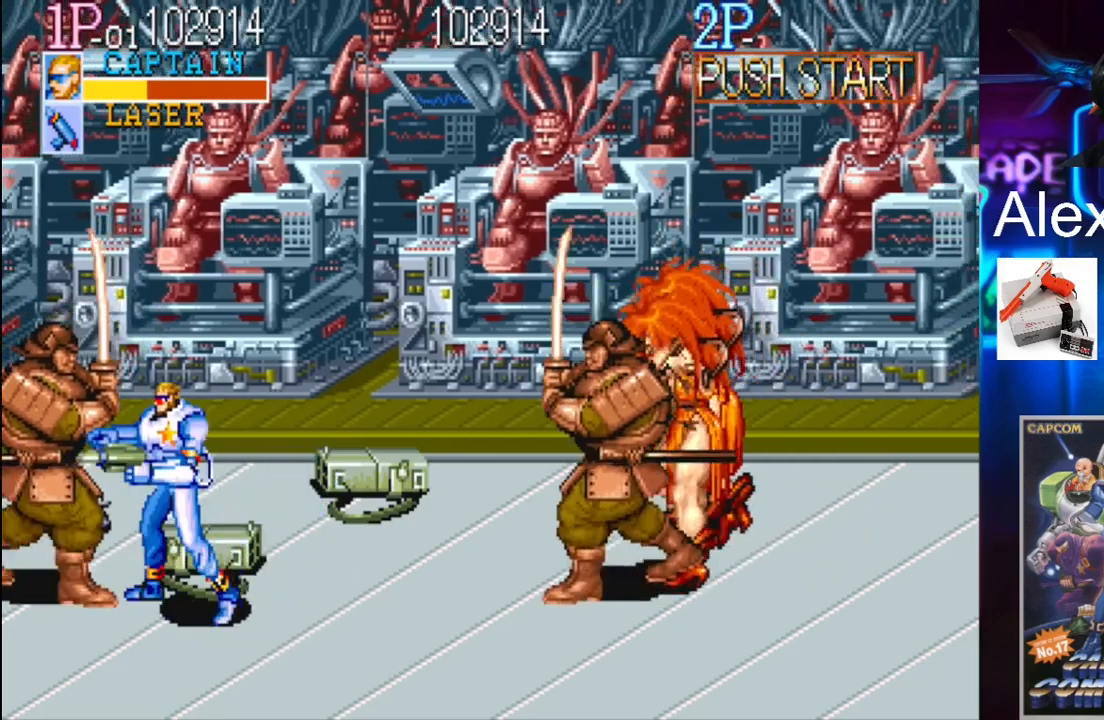
{"buttons": ["DPAD_DOWN", "DPAD_LEFT"], "events": [[100, "X", "up"], [133, "X", "down"], [200, "X", "up"], [300, "X", "down"], [333, "X", "up"], [400, "DPAD_DOWN", "down"]]}
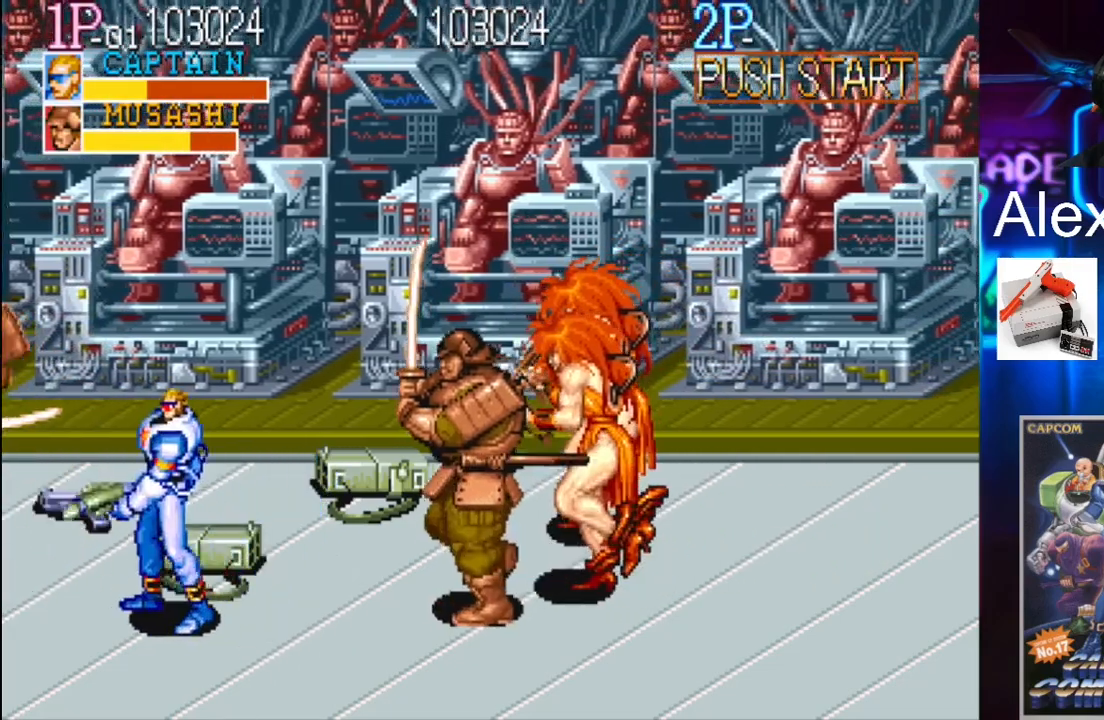
{"buttons": ["DPAD_UP", "DPAD_RIGHT"], "events": [[167, "DPAD_DOWN", "up"], [167, "DPAD_LEFT", "up"], [167, "DPAD_RIGHT", "down"], [167, "DPAD_UP", "down"], [267, "X", "down"], [467, "X", "up"]]}
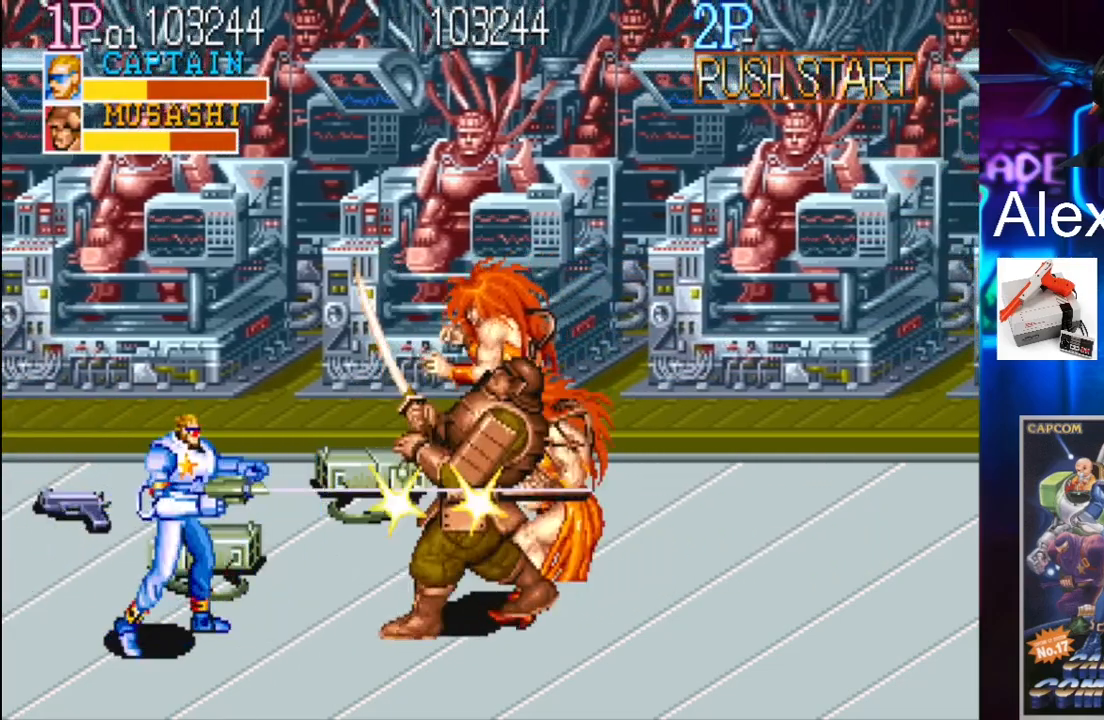
{"buttons": ["DPAD_UP", "DPAD_RIGHT"], "events": []}
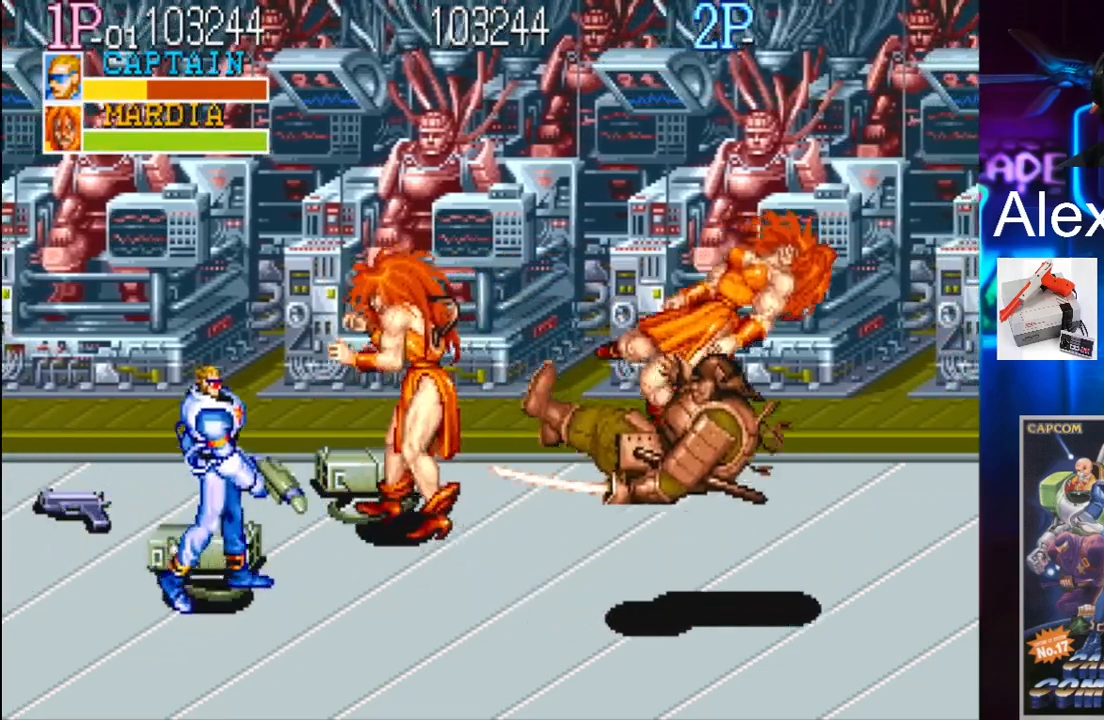
{"buttons": ["DPAD_UP", "DPAD_RIGHT"], "events": [[133, "X", "down"], [233, "X", "up"], [300, "X", "down"], [367, "X", "up"]]}
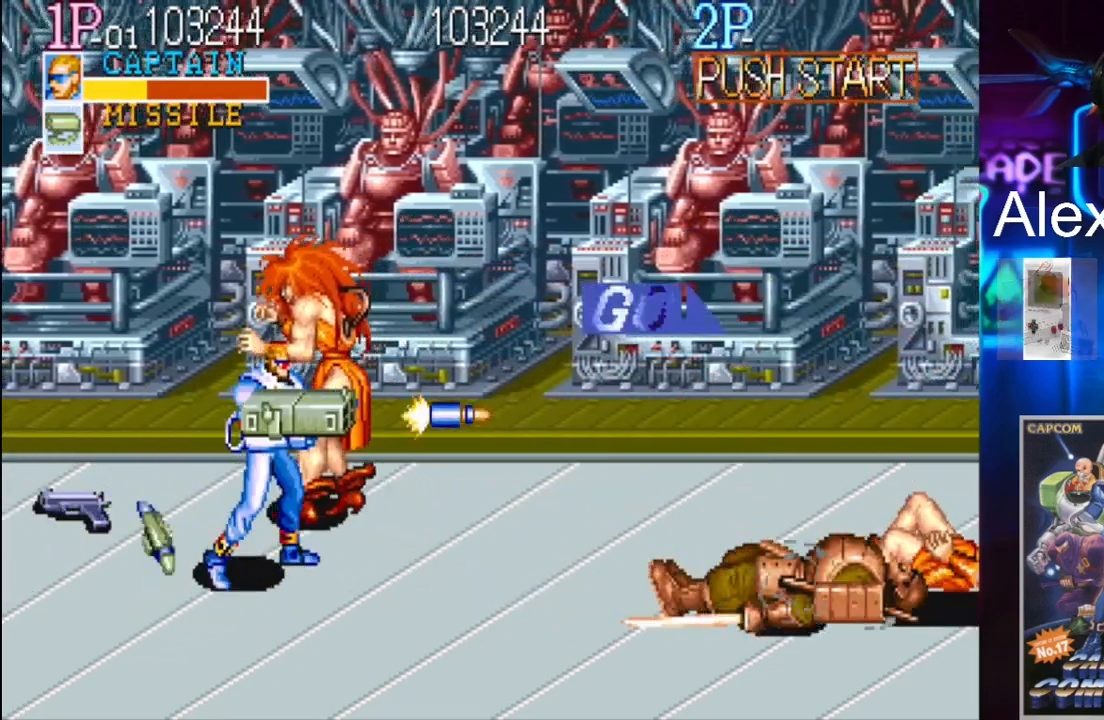
{"buttons": ["DPAD_UP"], "events": [[300, "DPAD_RIGHT", "up"]]}
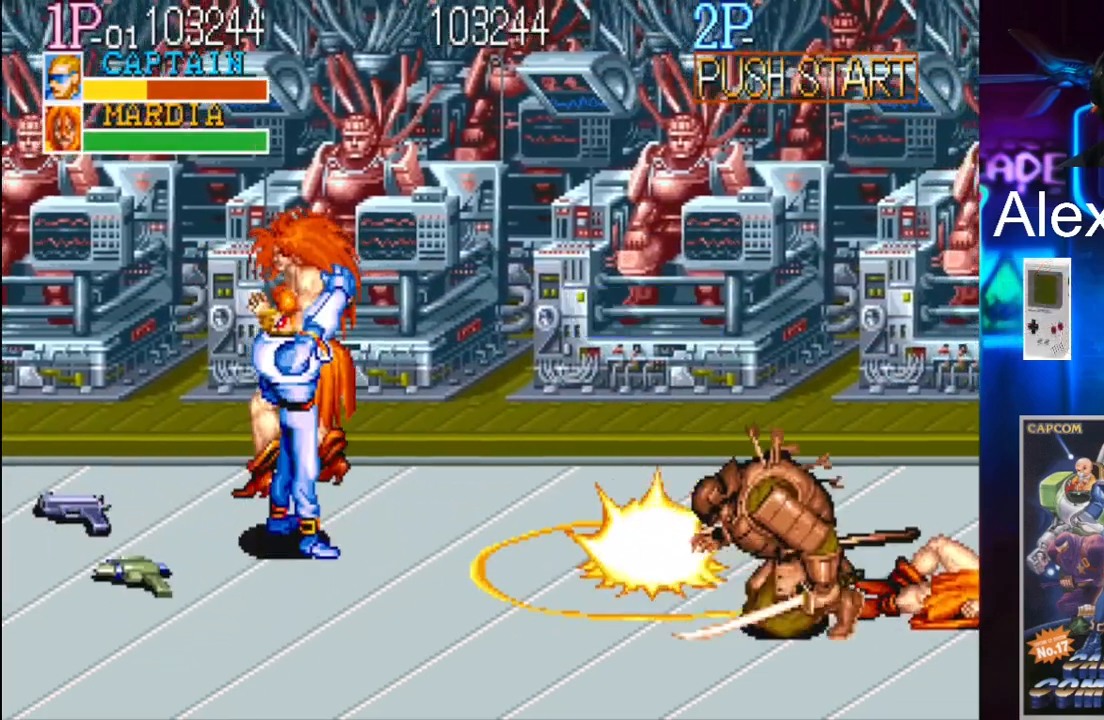
{"buttons": ["X", "DPAD_LEFT"], "events": [[33, "DPAD_LEFT", "down"], [333, "DPAD_UP", "up"], [333, "X", "down"]]}
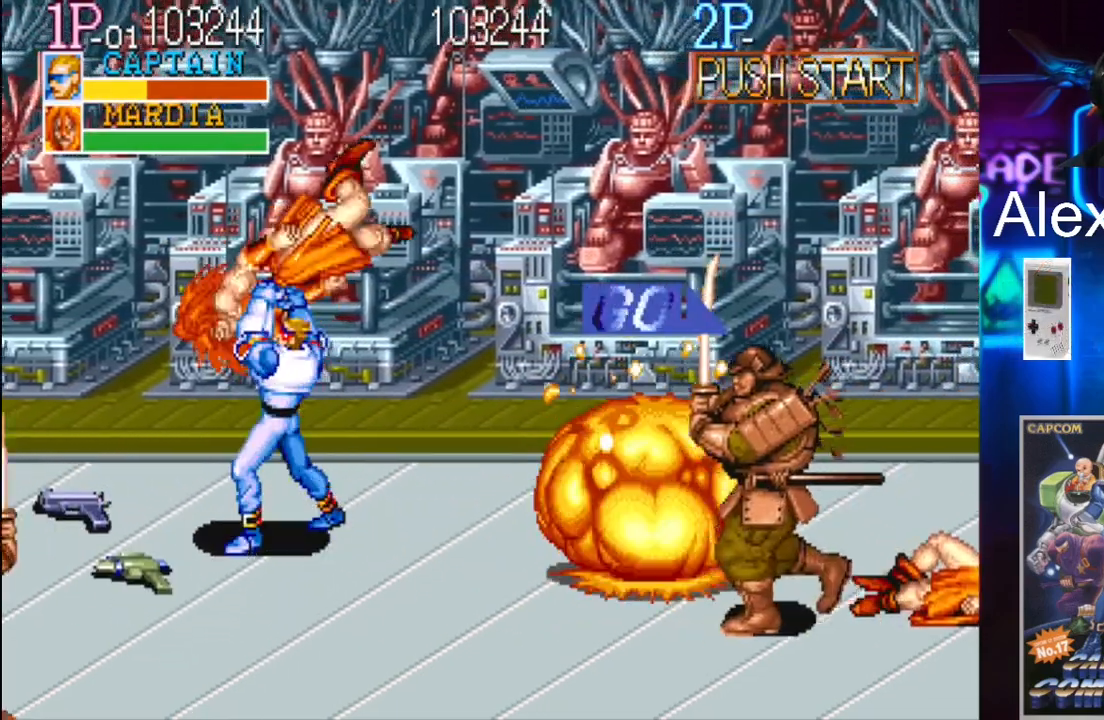
{"buttons": ["DPAD_LEFT"], "events": [[33, "DPAD_LEFT", "up"], [33, "X", "up"], [433, "DPAD_LEFT", "down"]]}